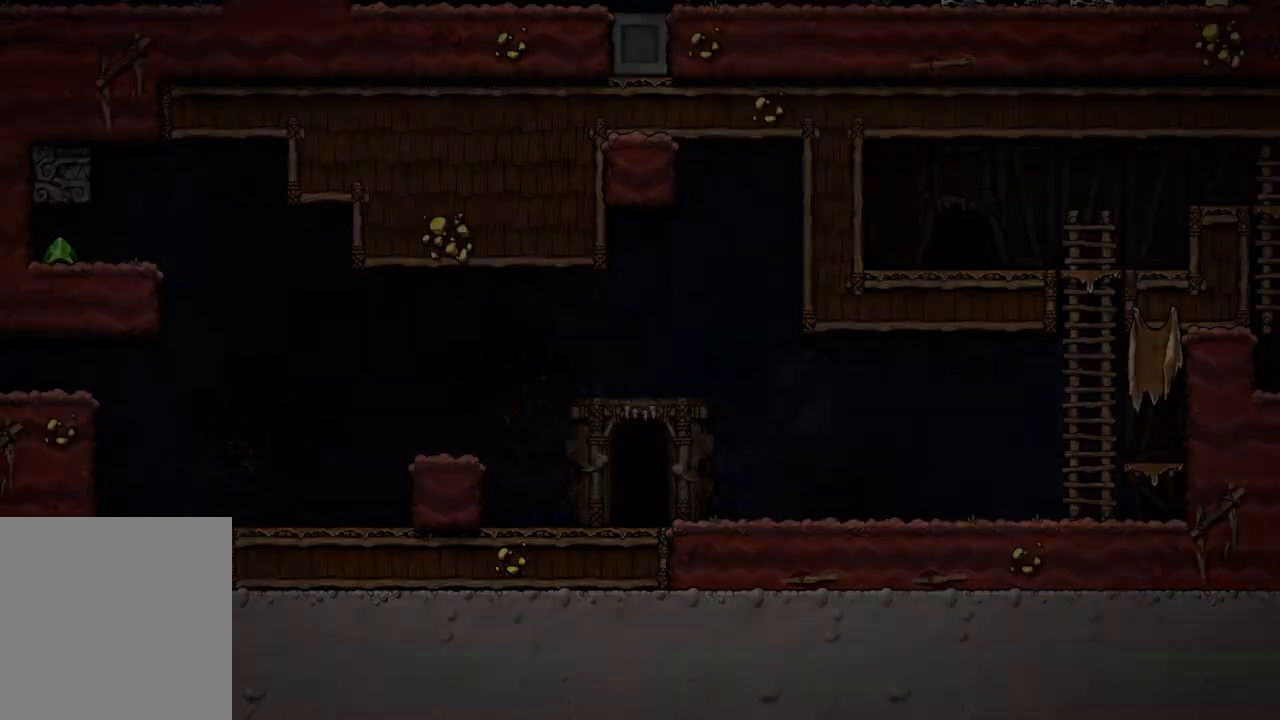
Gameplay with a controller (Xbox layout); each line is a JSON object with the inputs held at the frame after it. "events" lists button and stick changes between this image and that frame as [ms after this image, input, new state], when the widget could be followed in between. Not read: SHARE.
{"buttons": ["A"], "left_stick": "center", "right_stick": "center", "events": []}
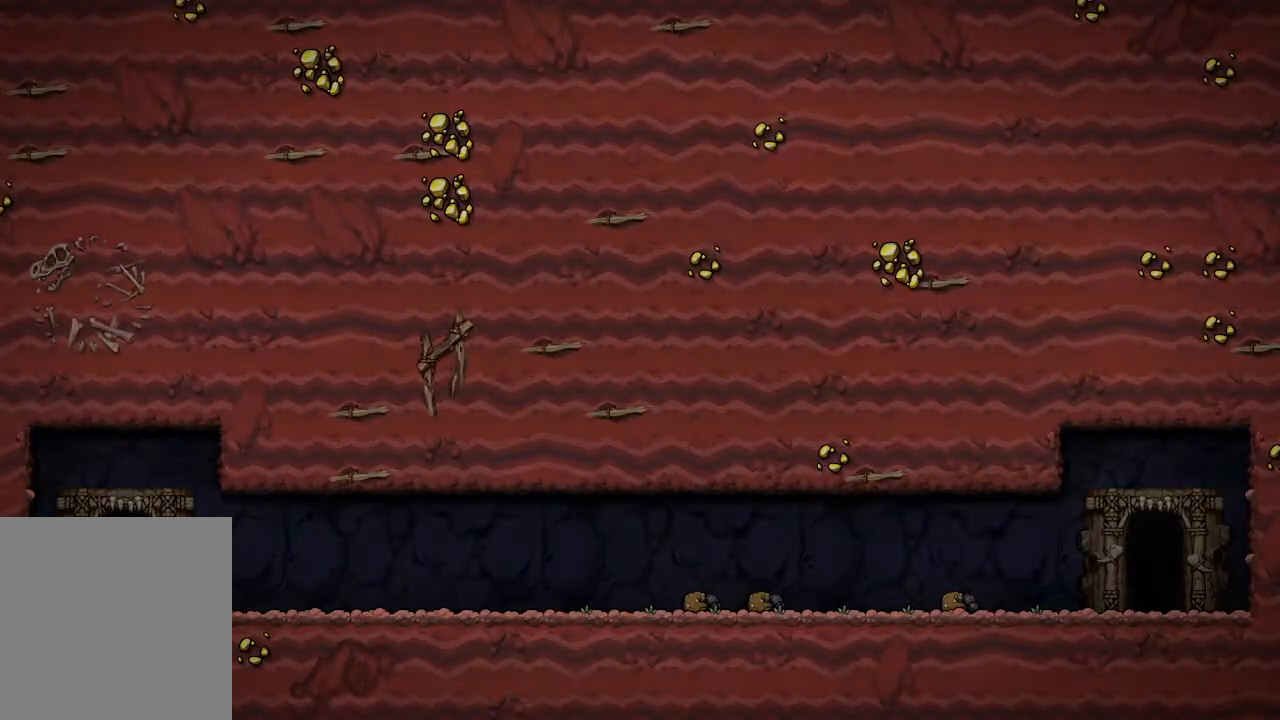
{"buttons": [], "left_stick": "right", "right_stick": "center", "events": [[33, "A", "up"], [283, "left_stick", "right"]]}
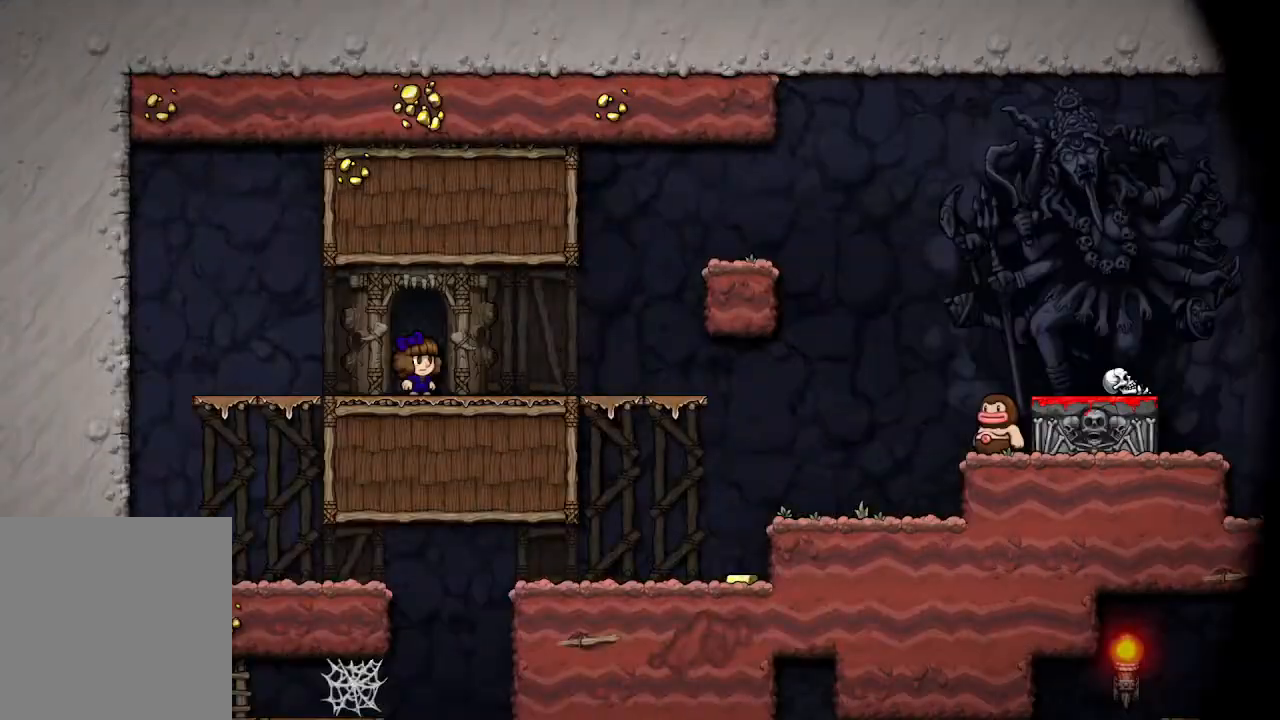
{"buttons": [], "left_stick": "right", "right_stick": "center", "events": []}
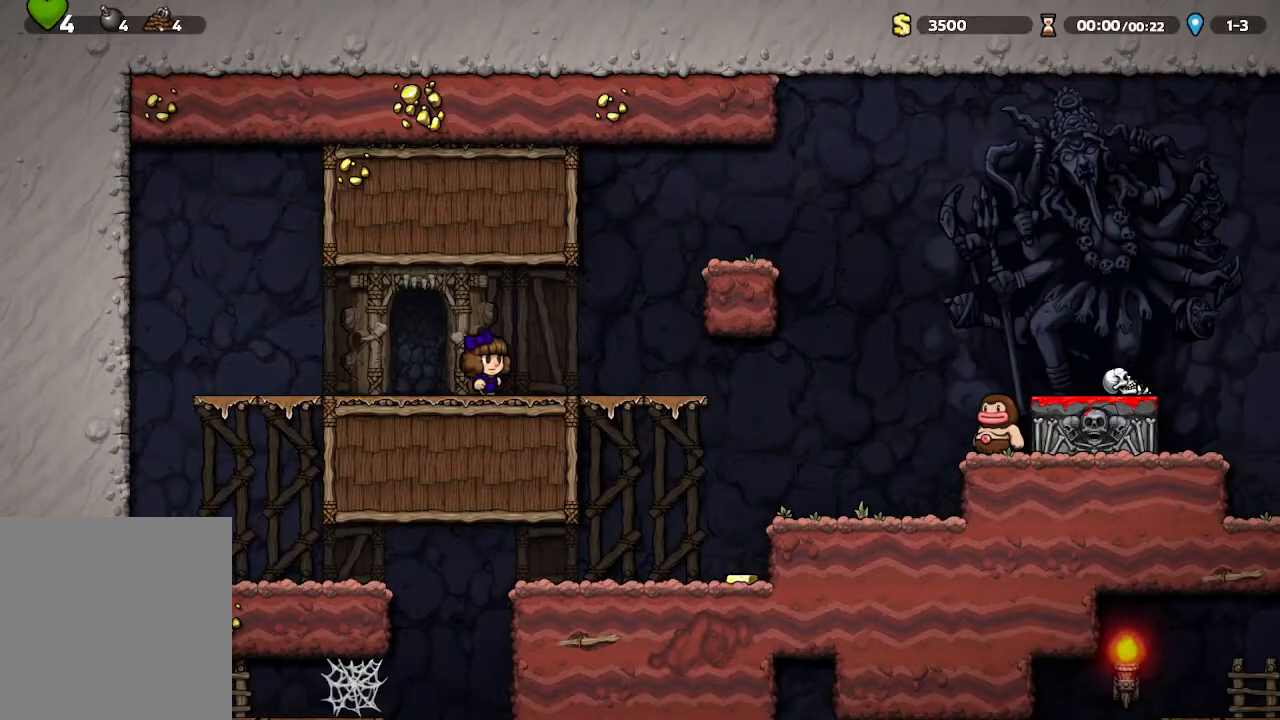
{"buttons": [], "left_stick": "right", "right_stick": "center", "events": []}
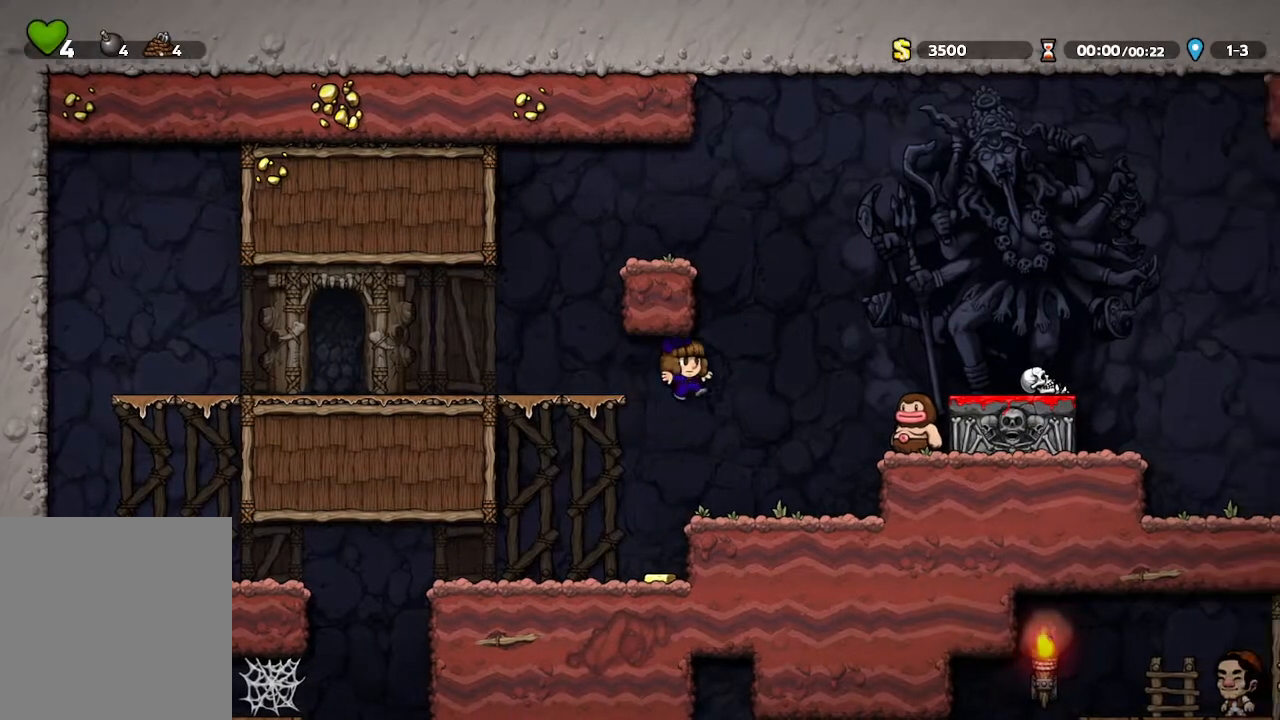
{"buttons": [], "left_stick": "center", "right_stick": "center", "events": [[83, "left_stick", "center"], [133, "left_stick", "left"], [200, "left_stick", "center"]]}
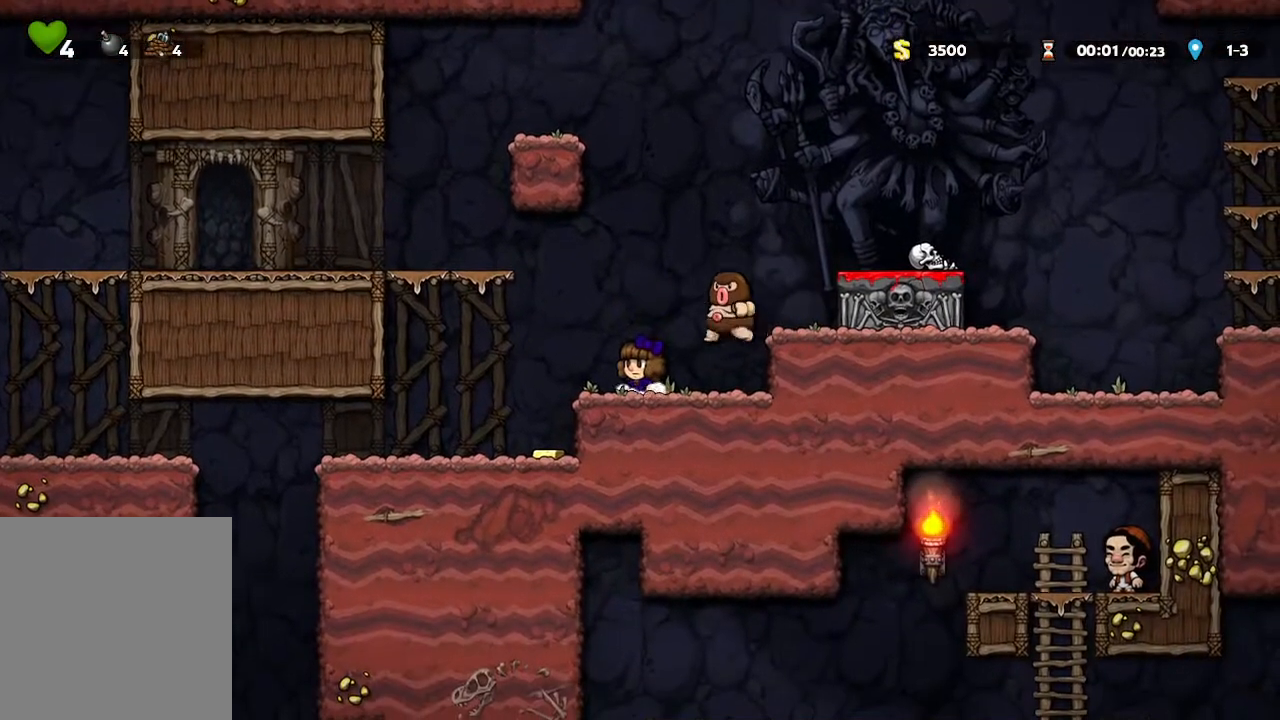
{"buttons": [], "left_stick": "center", "right_stick": "center", "events": [[33, "X", "down"], [150, "left_stick", "left"], [233, "X", "up"], [433, "left_stick", "center"]]}
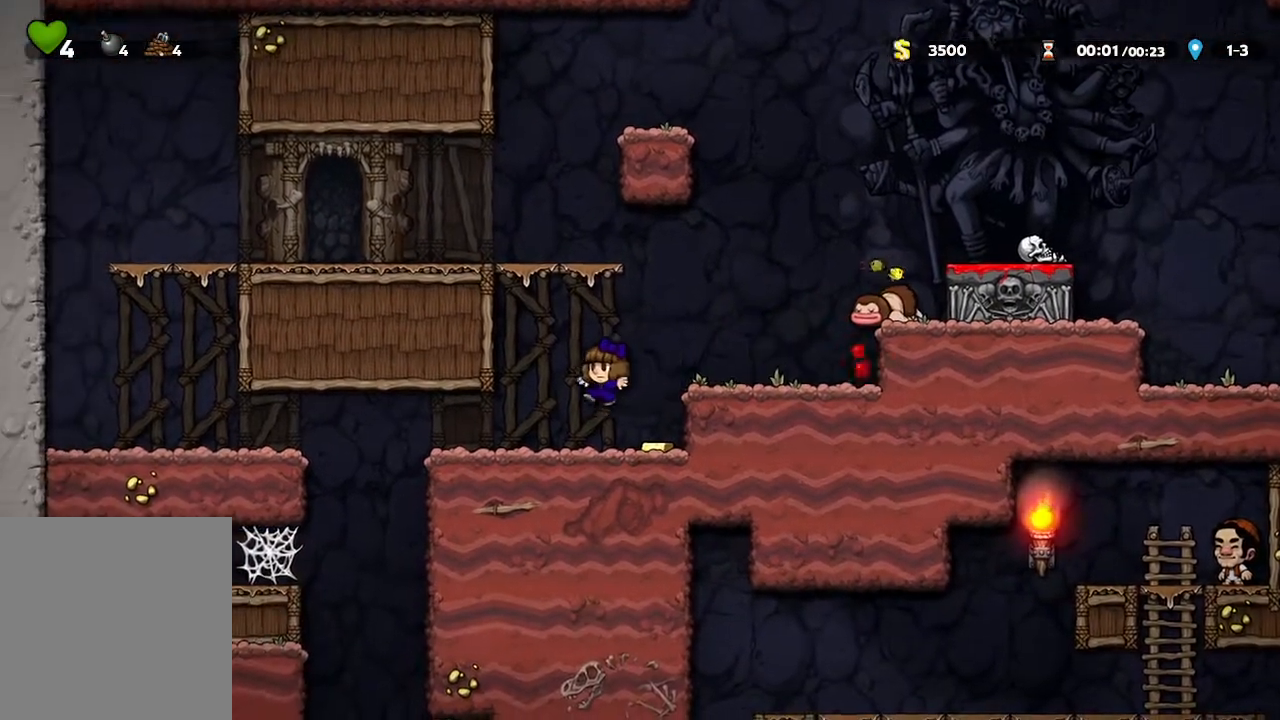
{"buttons": [], "left_stick": "left", "right_stick": "center", "events": [[33, "left_stick", "right"], [217, "left_stick", "center"], [267, "left_stick", "left"]]}
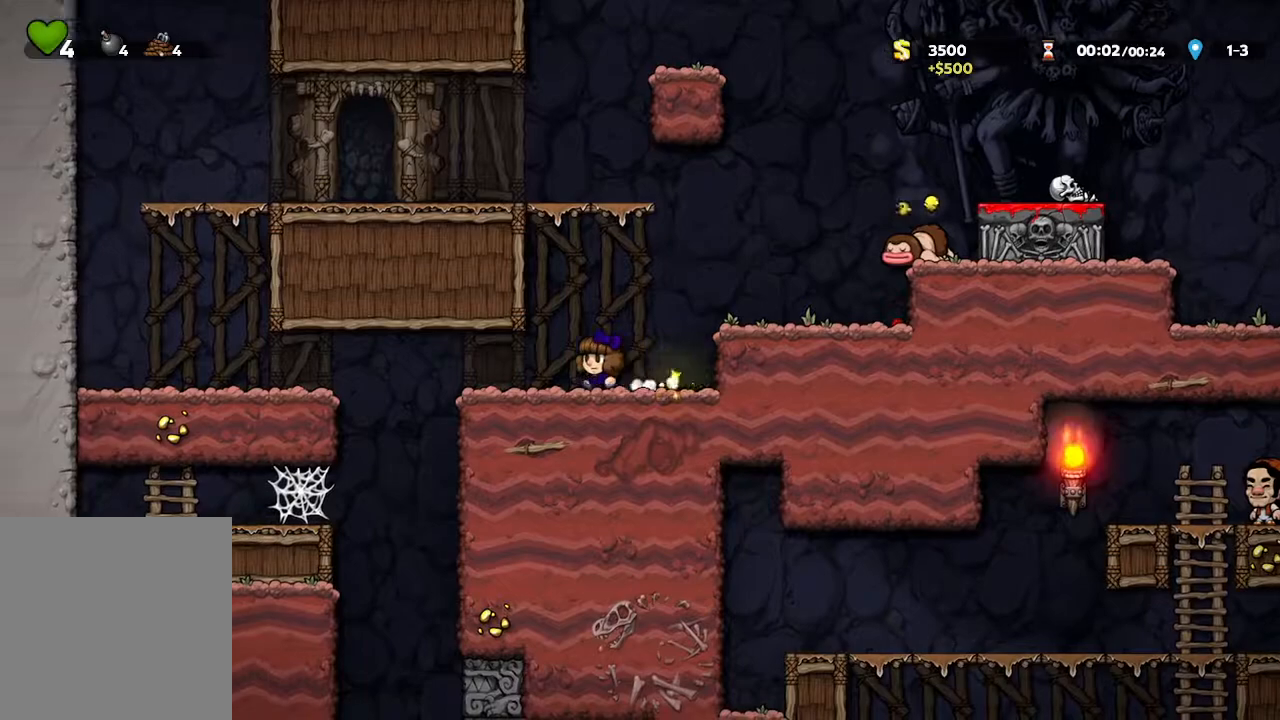
{"buttons": [], "left_stick": "left", "right_stick": "center", "events": []}
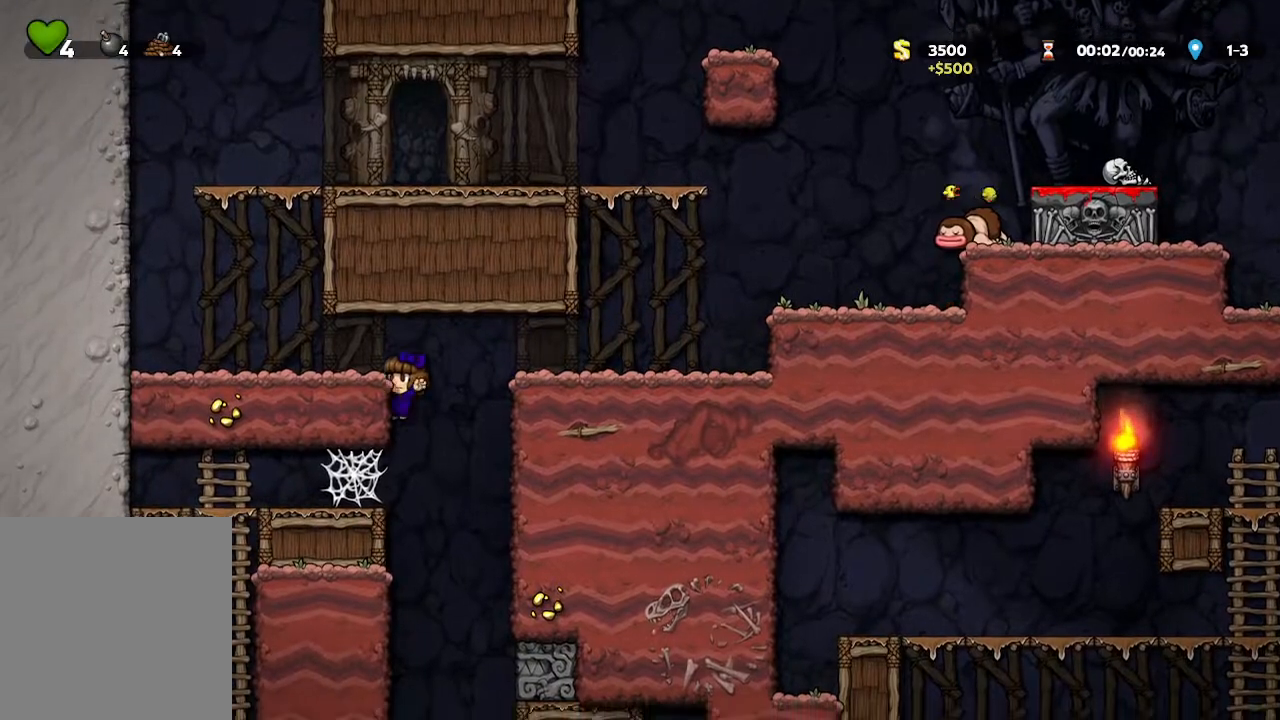
{"buttons": [], "left_stick": "down", "right_stick": "center", "events": [[50, "left_stick", "center"], [383, "left_stick", "down"]]}
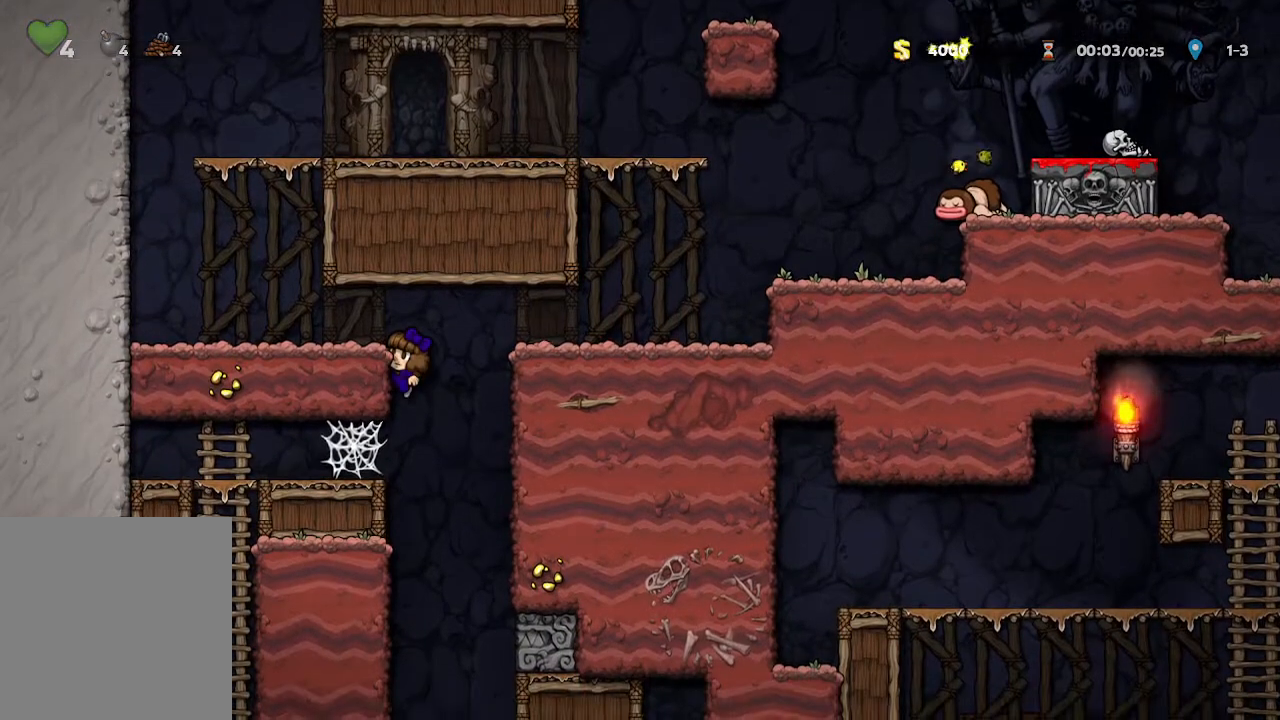
{"buttons": [], "left_stick": "down", "right_stick": "center", "events": []}
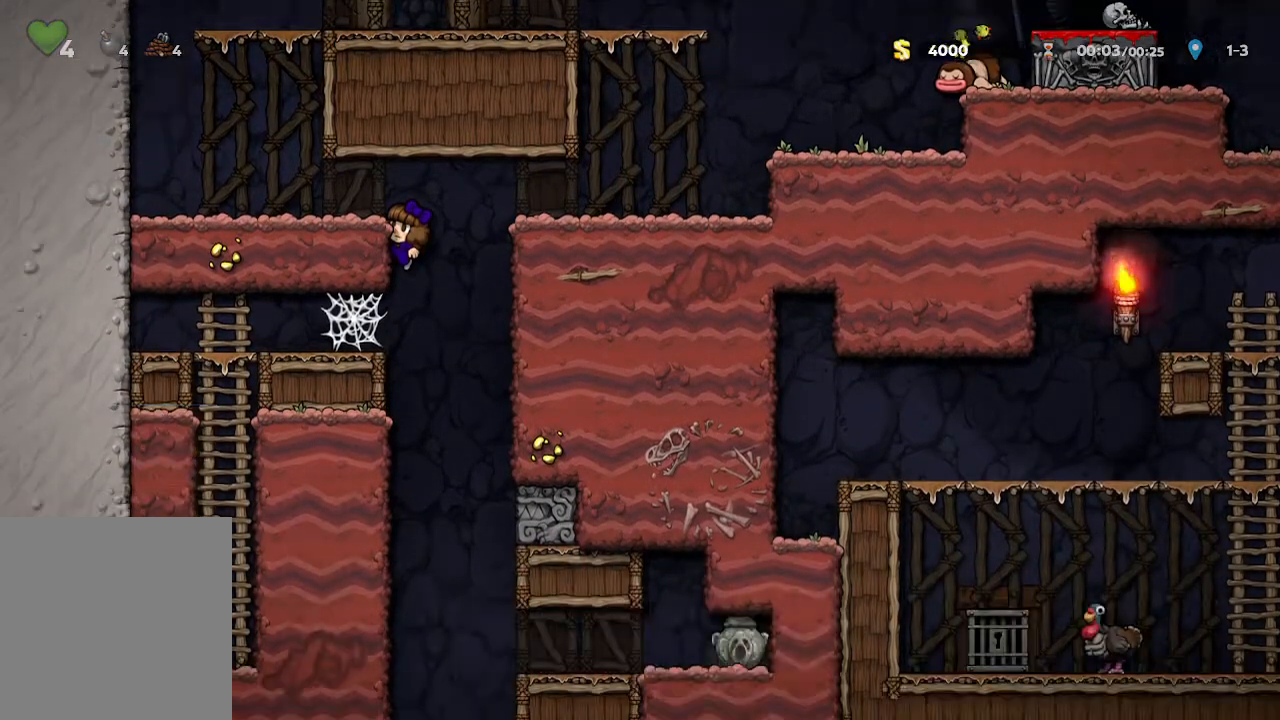
{"buttons": [], "left_stick": "center", "right_stick": "center", "events": [[250, "left_stick", "center"]]}
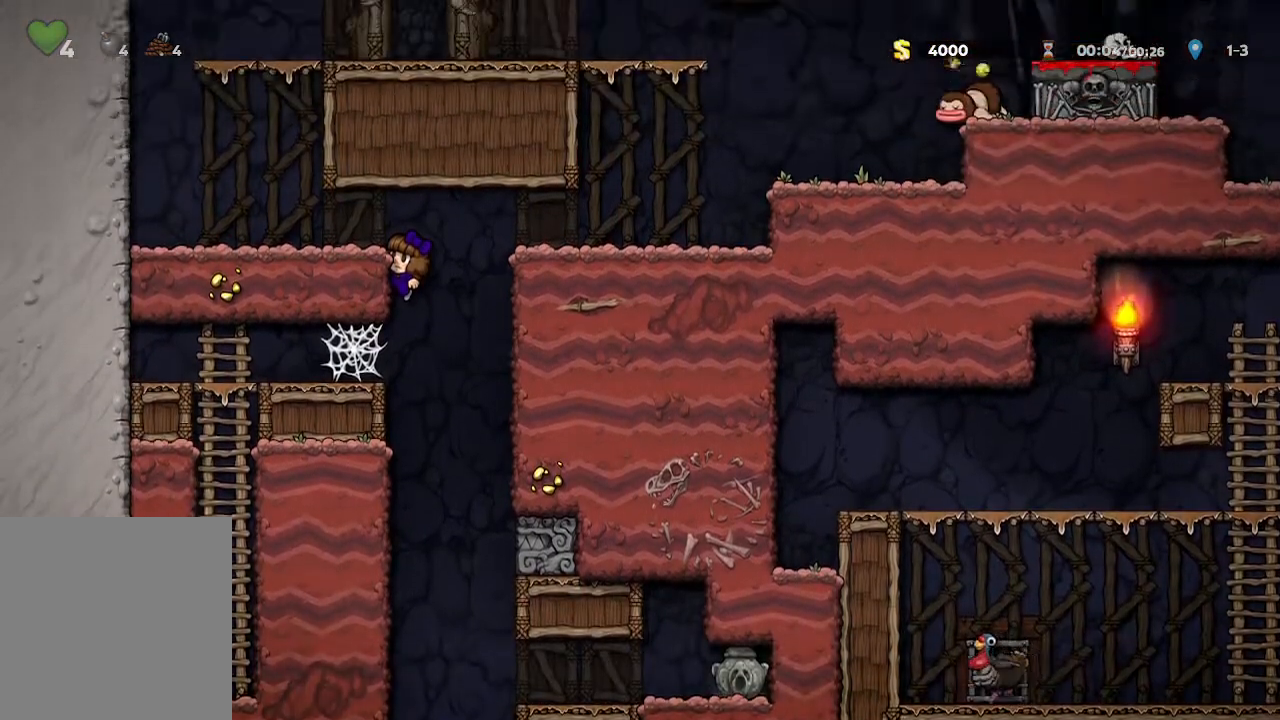
{"buttons": [], "left_stick": "right", "right_stick": "center", "events": [[267, "A", "down"], [333, "left_stick", "right"], [433, "A", "up"]]}
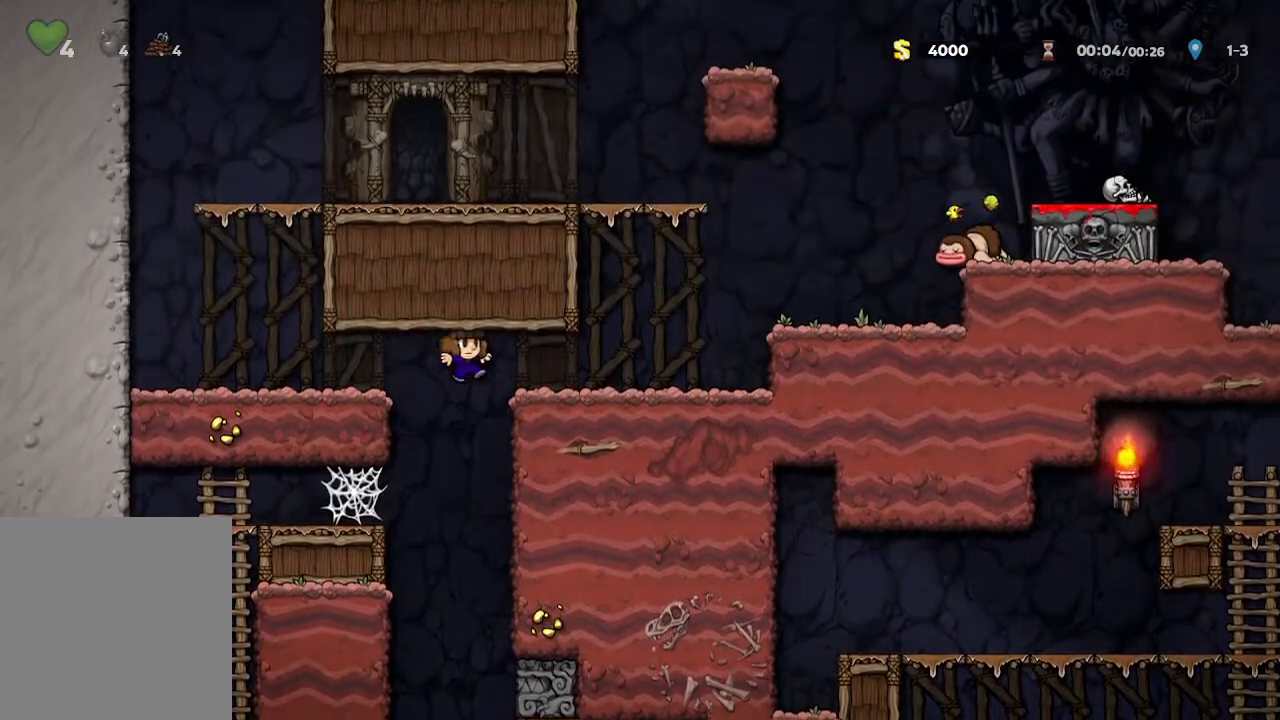
{"buttons": [], "left_stick": "center", "right_stick": "center", "events": [[467, "left_stick", "center"]]}
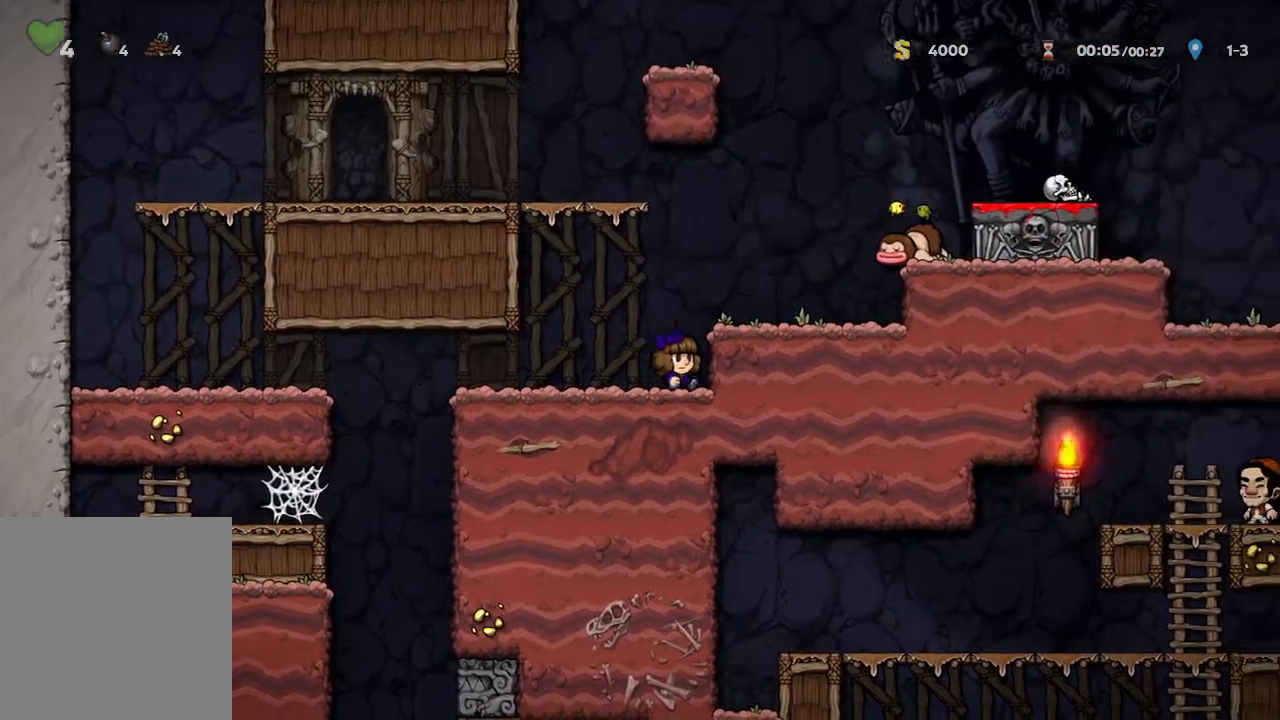
{"buttons": ["A"], "left_stick": "center", "right_stick": "center", "events": [[417, "A", "down"]]}
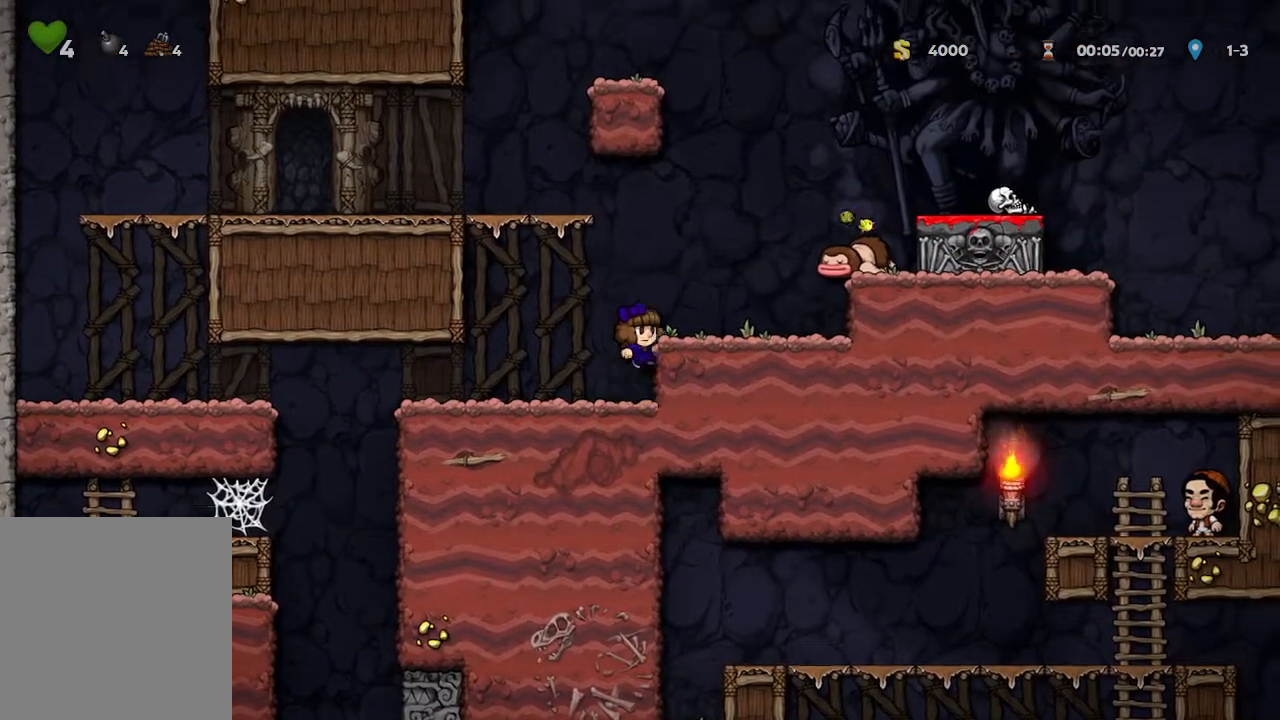
{"buttons": [], "left_stick": "center", "right_stick": "center"}
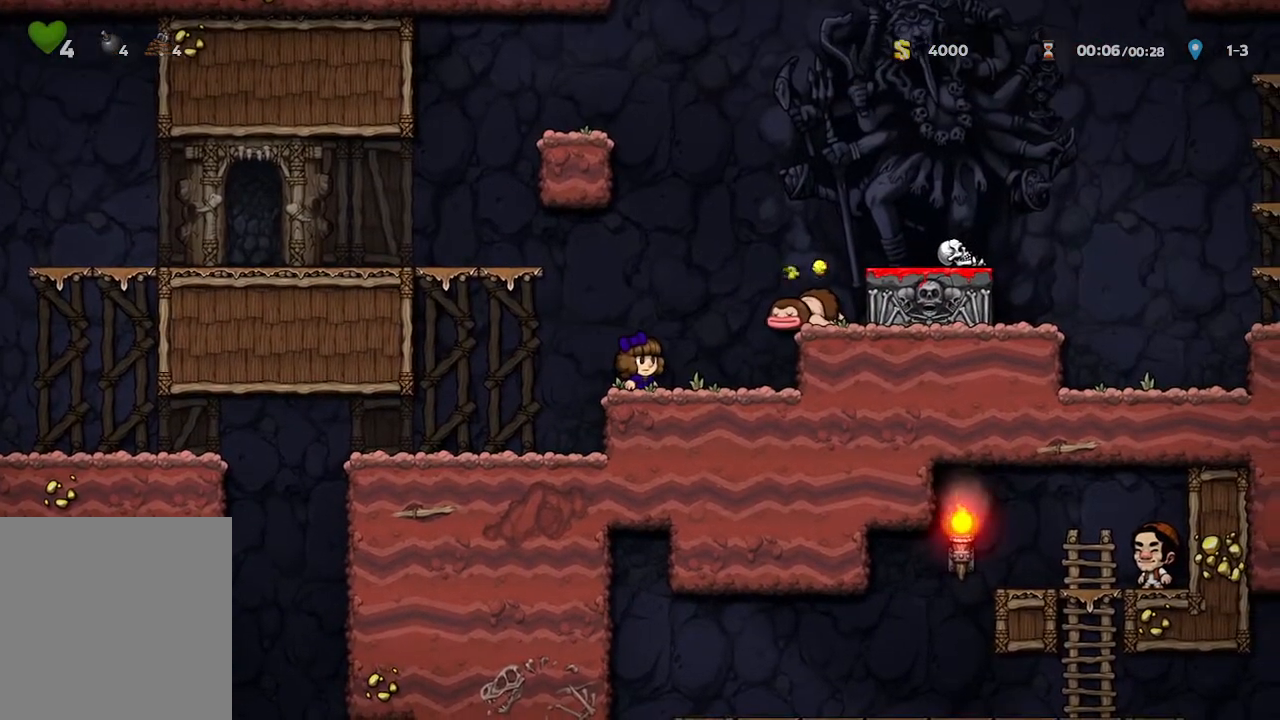
{"buttons": [], "left_stick": "center", "right_stick": "center", "events": []}
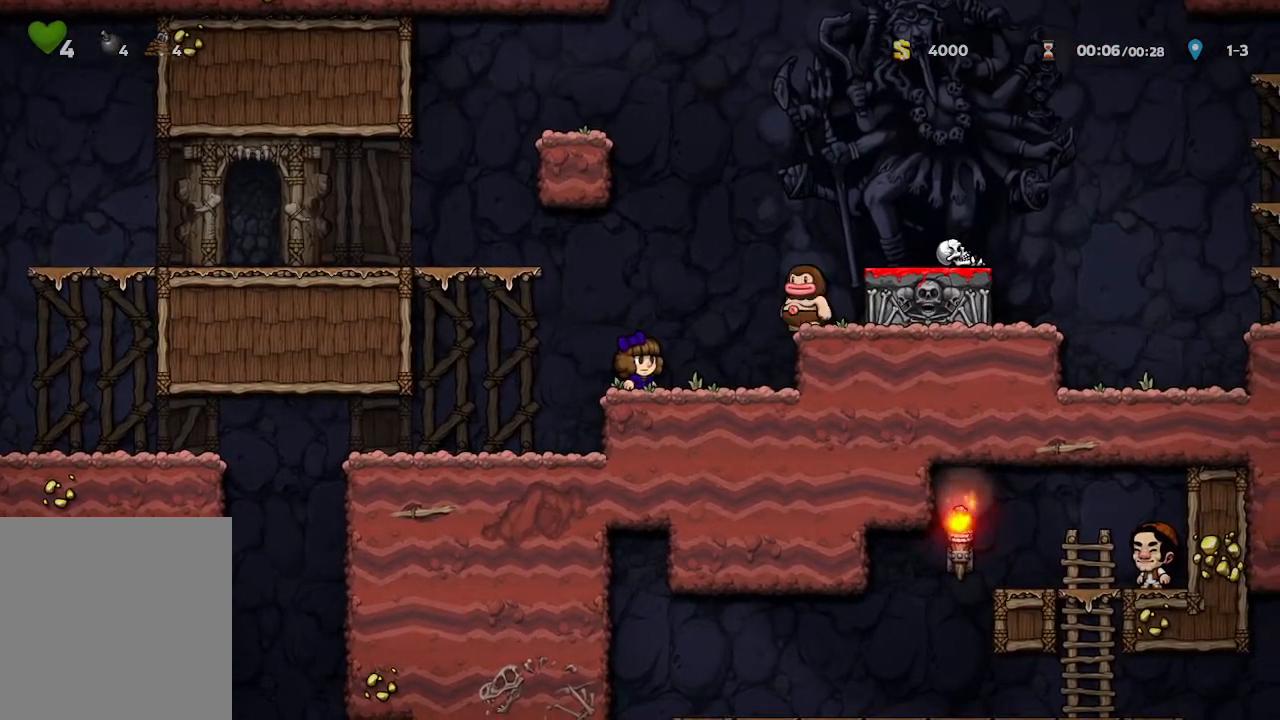
{"buttons": [], "left_stick": "left", "right_stick": "center", "events": [[33, "A", "down"], [117, "A", "up"], [283, "left_stick", "left"]]}
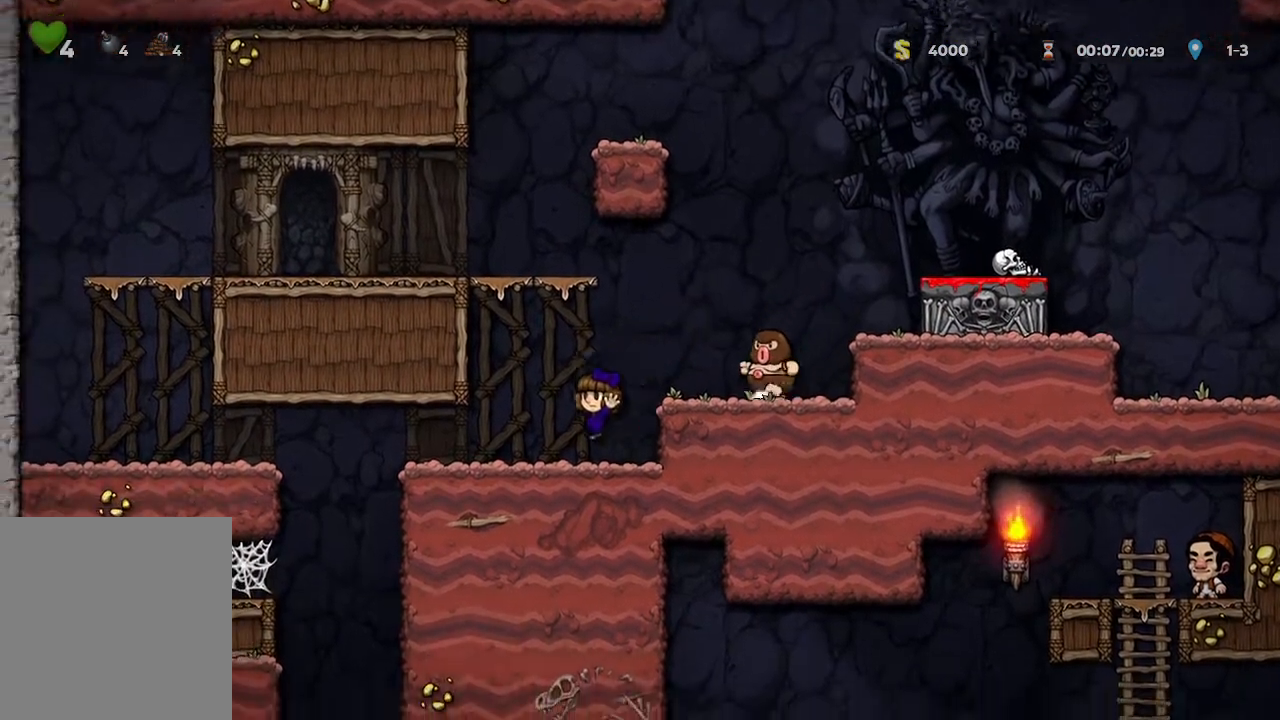
{"buttons": [], "left_stick": "left", "right_stick": "center", "events": []}
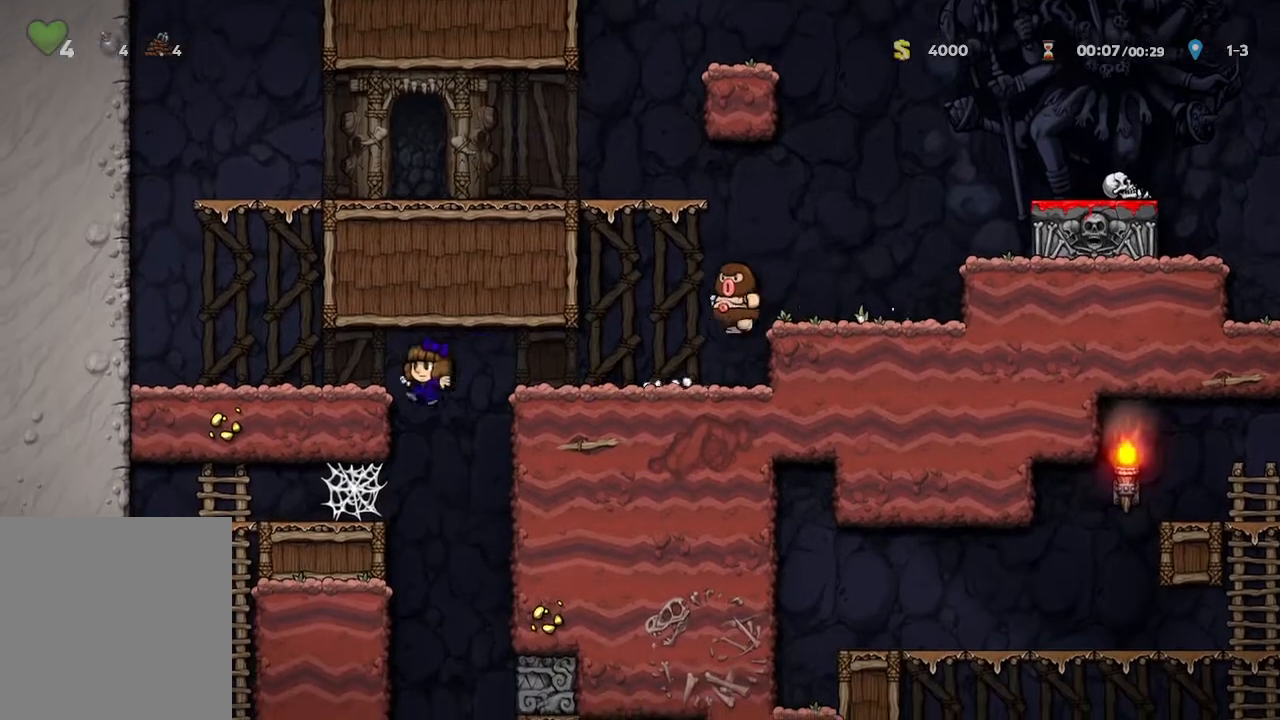
{"buttons": [], "left_stick": "center", "right_stick": "center", "events": [[117, "left_stick", "center"], [367, "A", "down"], [483, "A", "up"]]}
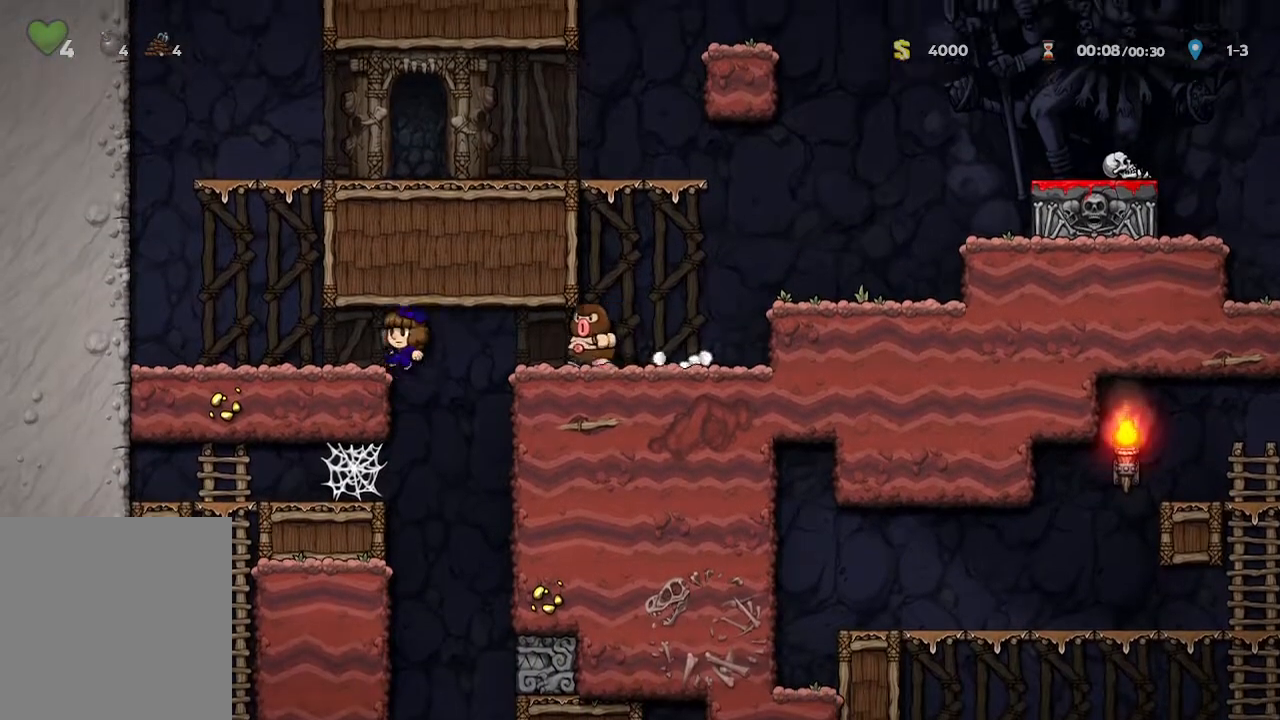
{"buttons": [], "left_stick": "down", "right_stick": "center", "events": [[17, "left_stick", "up-left"], [183, "left_stick", "center"], [300, "left_stick", "down"]]}
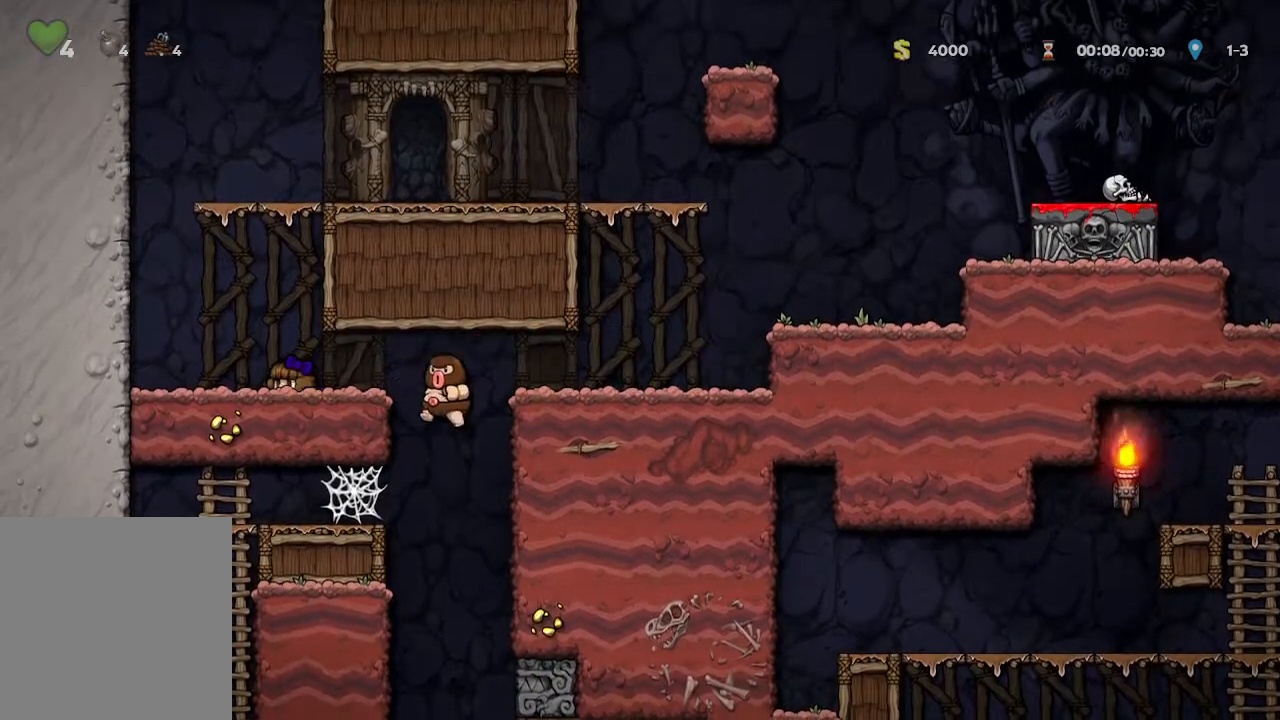
{"buttons": [], "left_stick": "down", "right_stick": "center", "events": []}
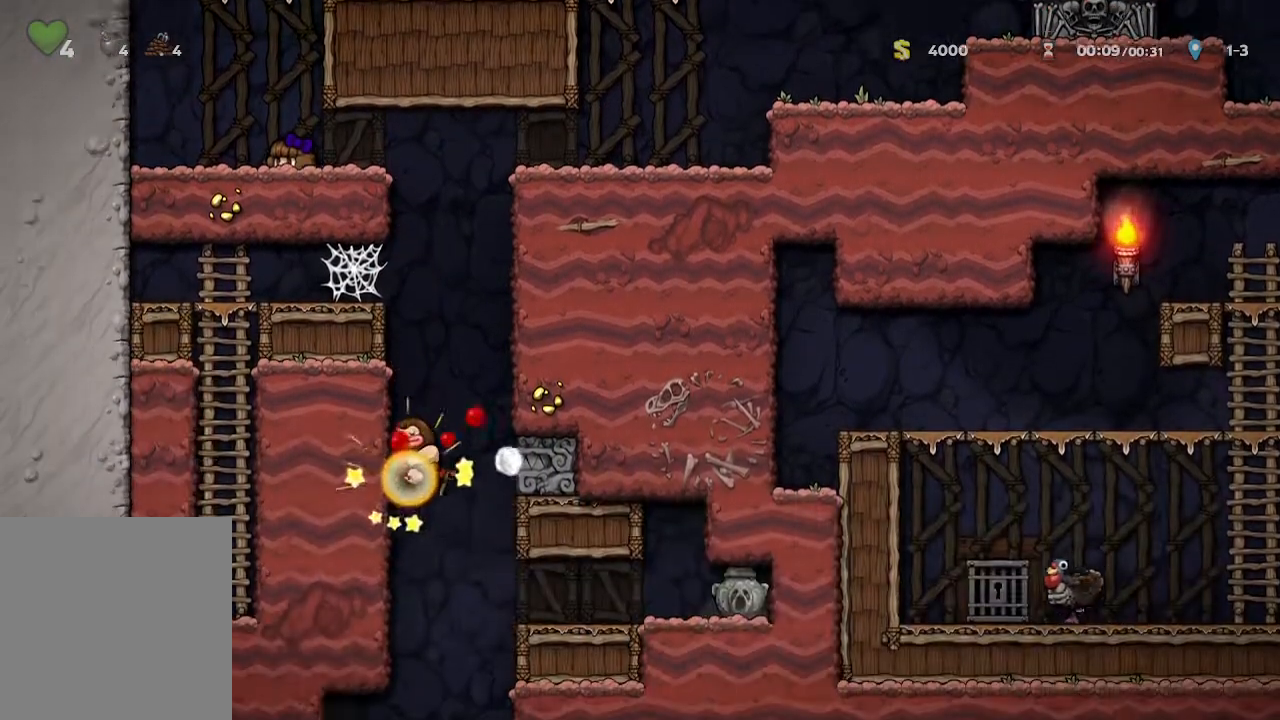
{"buttons": [], "left_stick": "right", "right_stick": "center", "events": [[283, "left_stick", "right"]]}
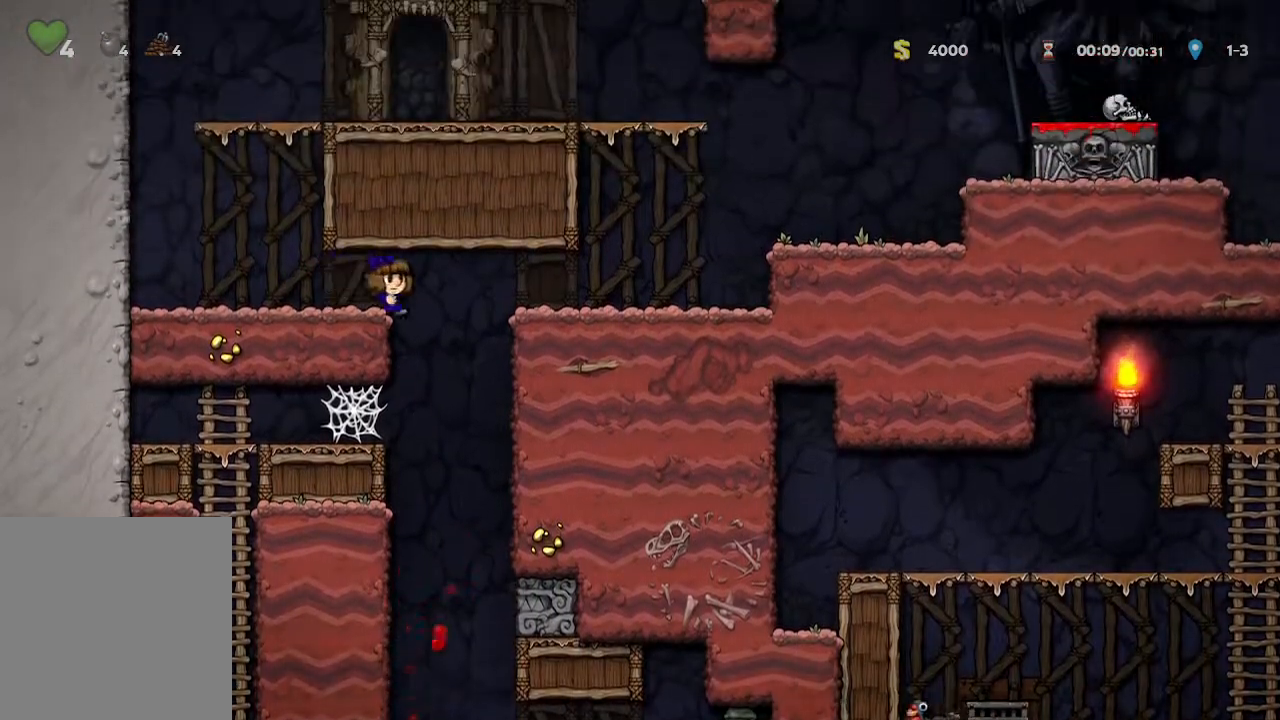
{"buttons": [], "left_stick": "down", "right_stick": "center", "events": [[17, "X", "down"], [217, "X", "up"], [267, "left_stick", "center"], [433, "left_stick", "down"]]}
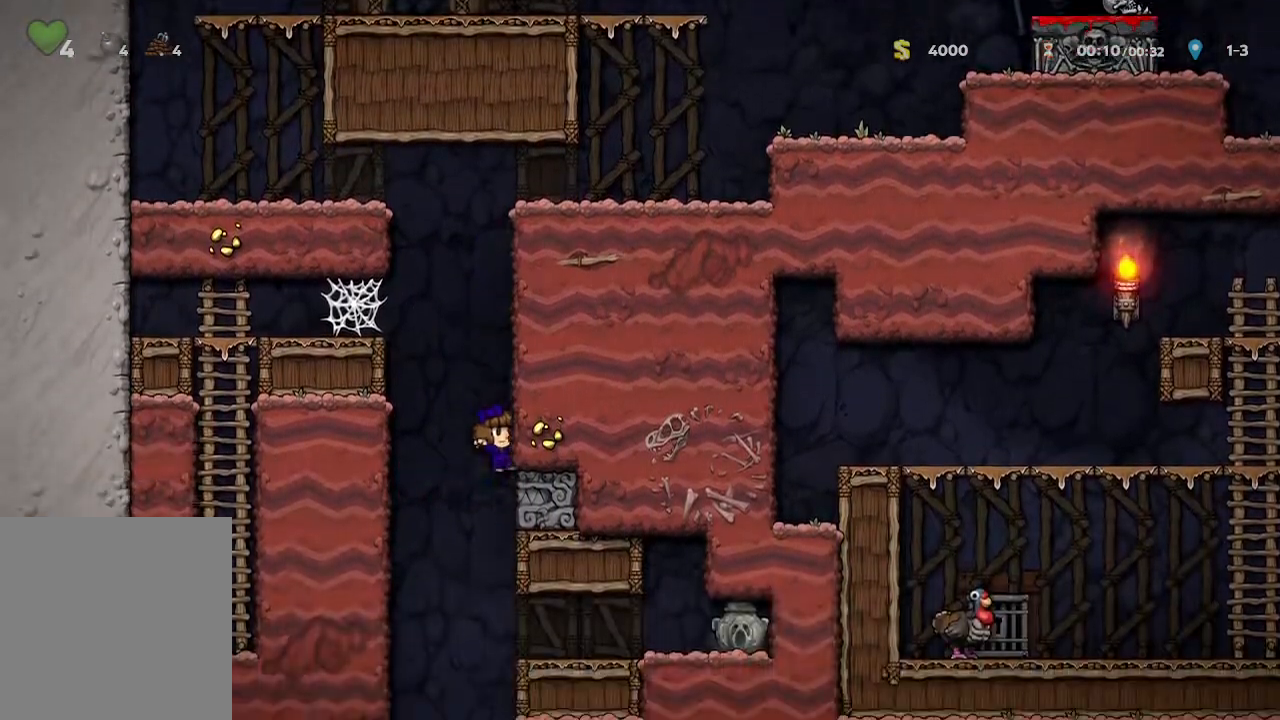
{"buttons": [], "left_stick": "down", "right_stick": "center", "events": []}
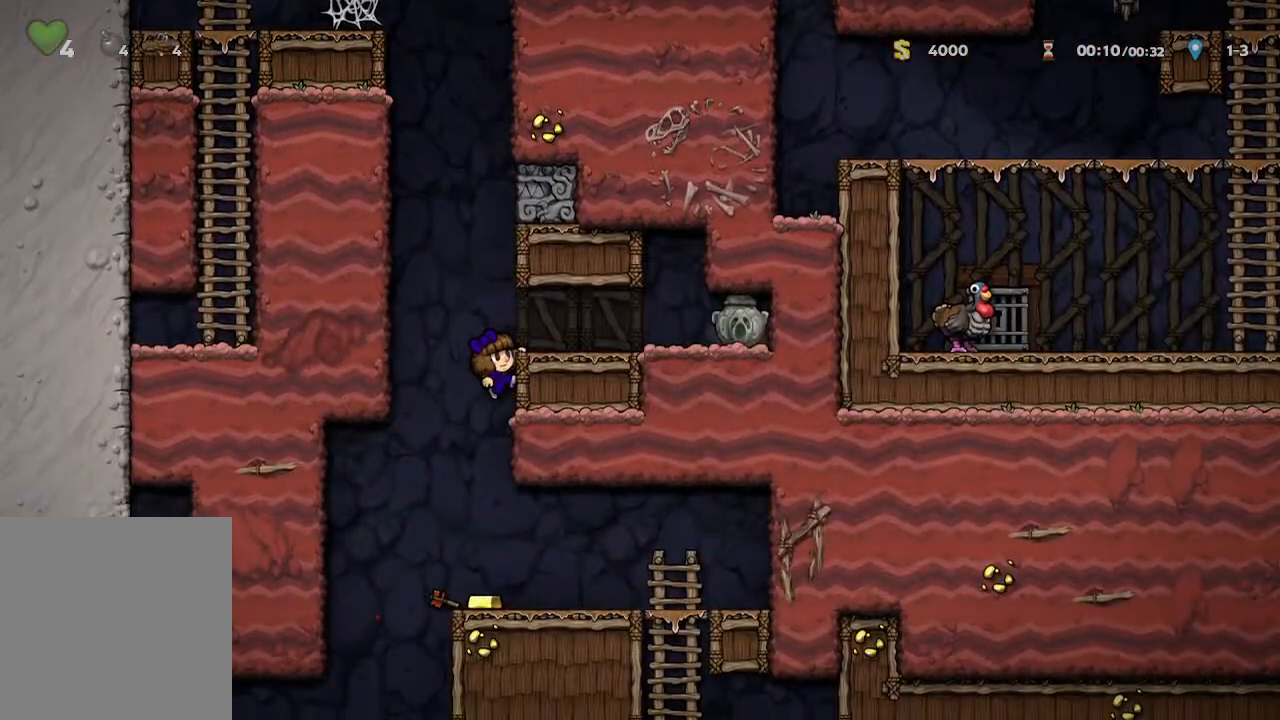
{"buttons": [], "left_stick": "center", "right_stick": "center", "events": [[483, "left_stick", "center"]]}
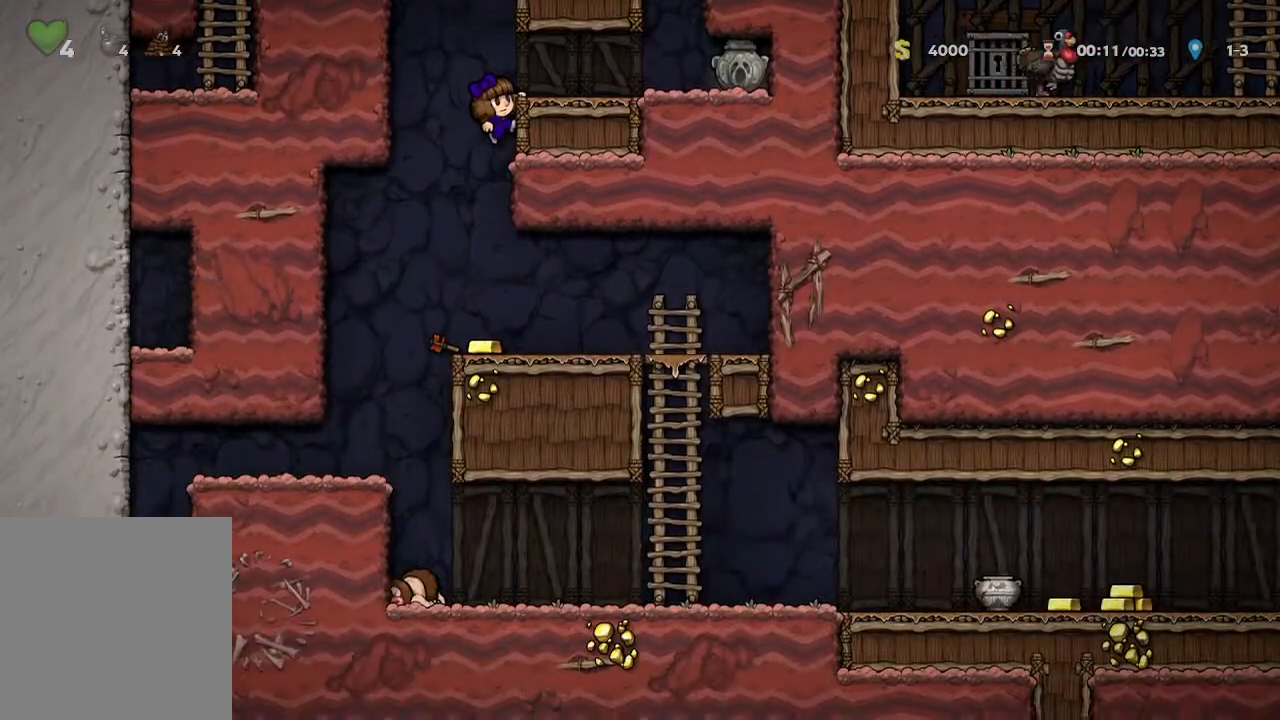
{"buttons": [], "left_stick": "center", "right_stick": "center", "events": [[150, "A", "down"], [267, "A", "up"], [283, "left_stick", "up-left"], [417, "left_stick", "center"]]}
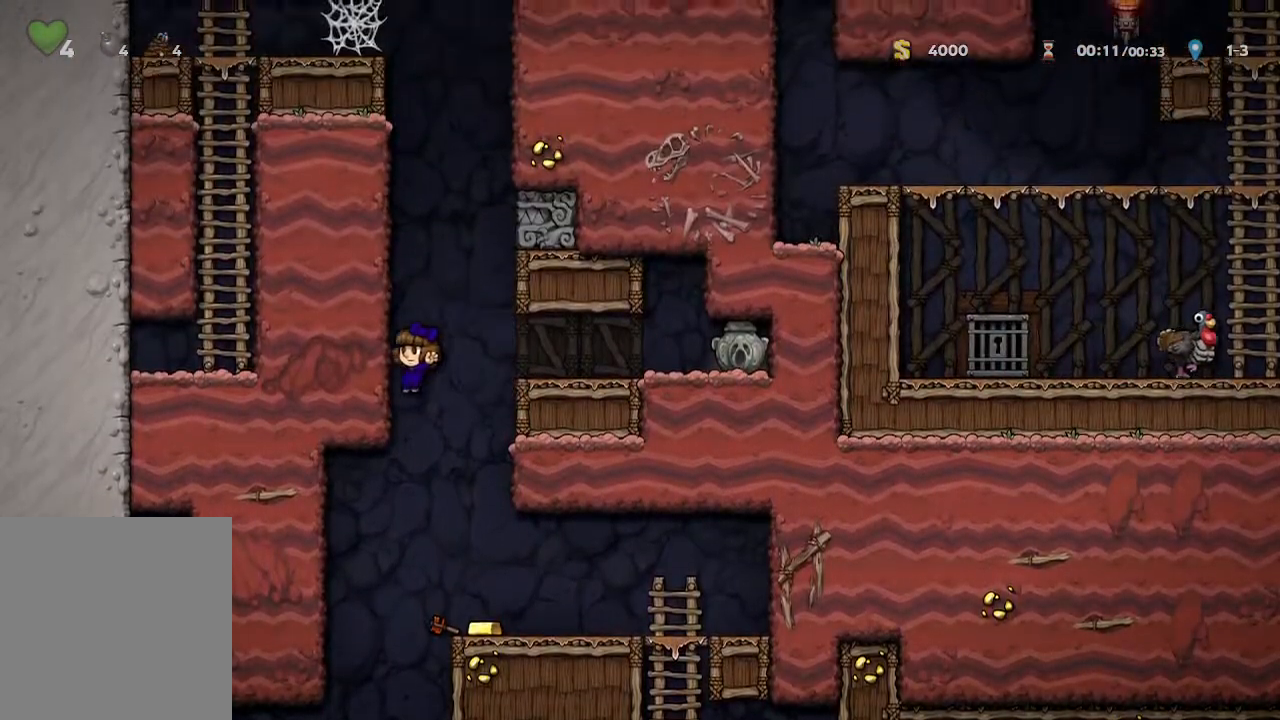
{"buttons": [], "left_stick": "right", "right_stick": "center", "events": [[167, "left_stick", "right"]]}
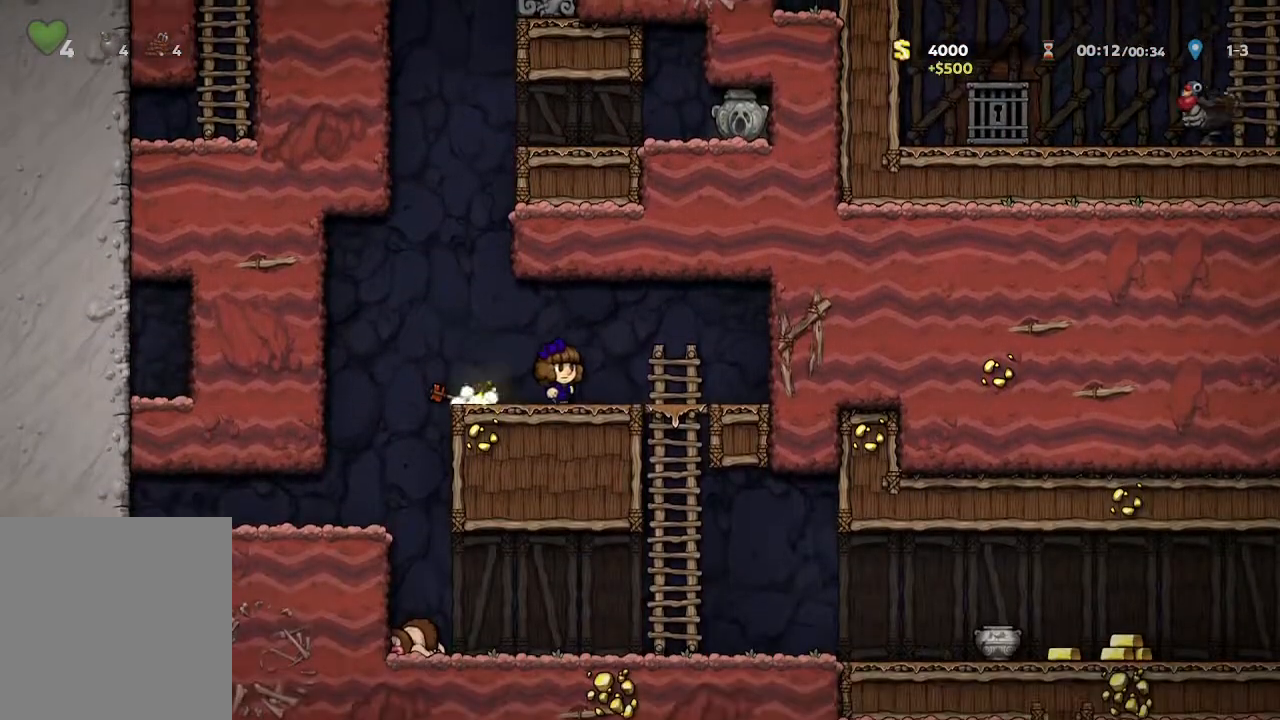
{"buttons": [], "left_stick": "down", "right_stick": "center", "events": [[200, "left_stick", "down"]]}
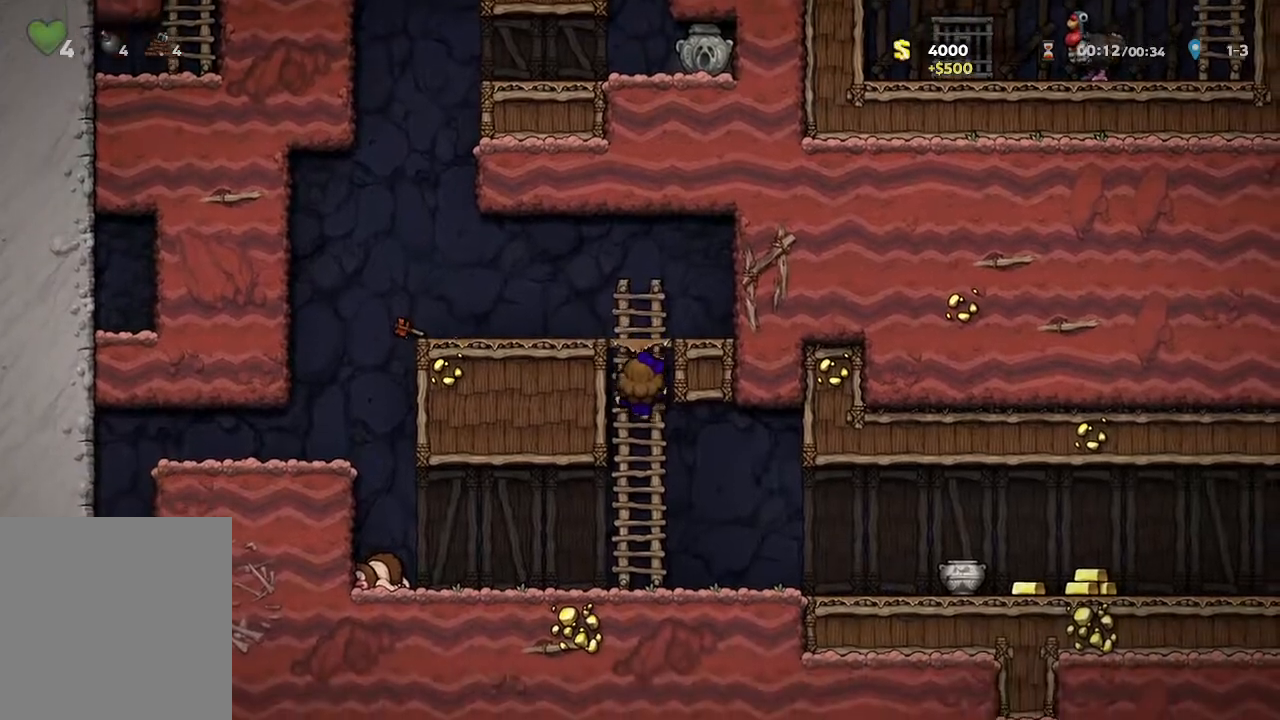
{"buttons": [], "left_stick": "down", "right_stick": "center", "events": []}
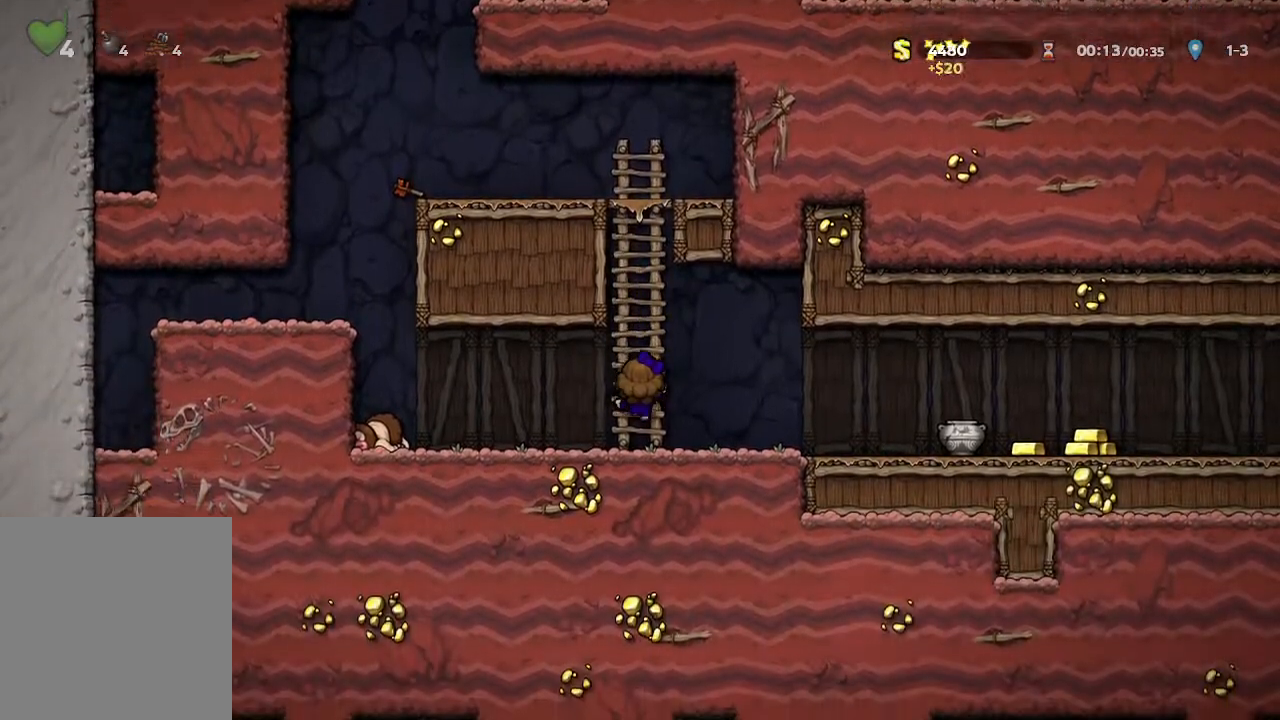
{"buttons": [], "left_stick": "right", "right_stick": "center", "events": [[233, "left_stick", "right"]]}